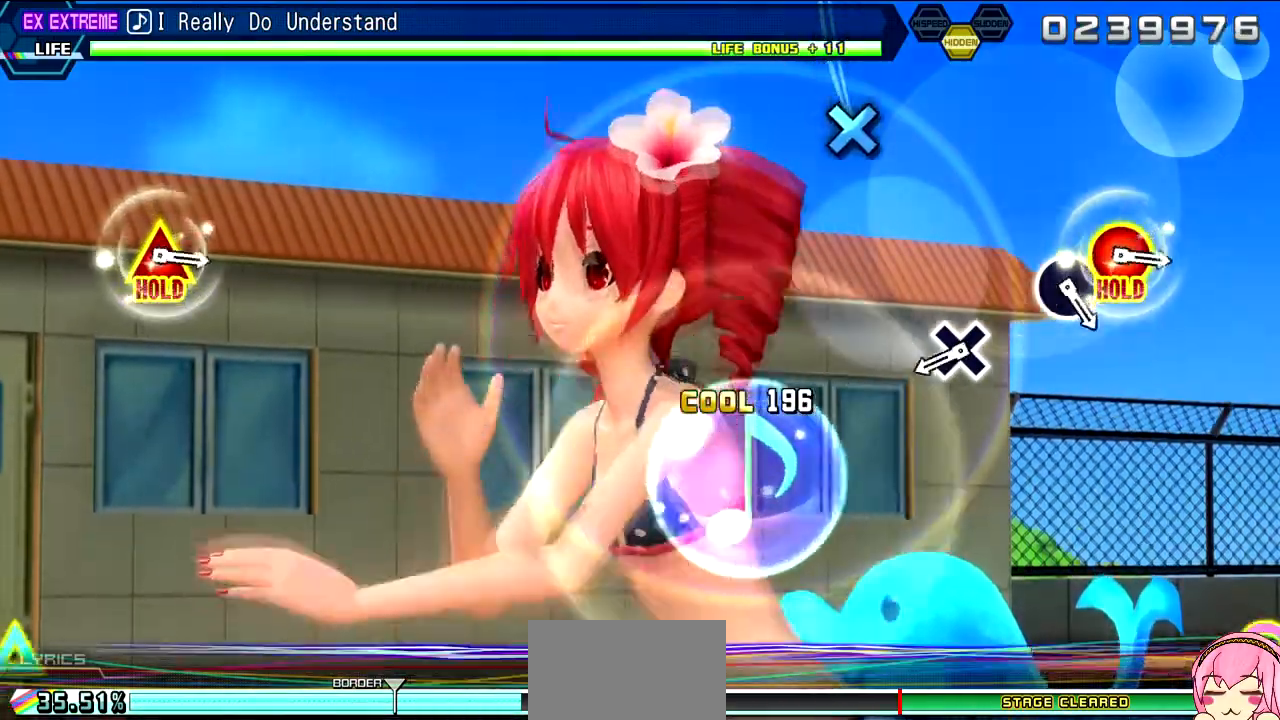
Gameplay with a controller (PlayStation layout); each line is a JSON object with the inputs held at the frame after it. "events" lists button and stick changes between this image and that frame as [ms after this image, input, new state], when the widget could be followed in between. Not read: L3 R3.
{"buttons": [], "left_stick": "center", "right_stick": "center", "events": [[100, "SQUARE", "down"], [200, "SQUARE", "up"]]}
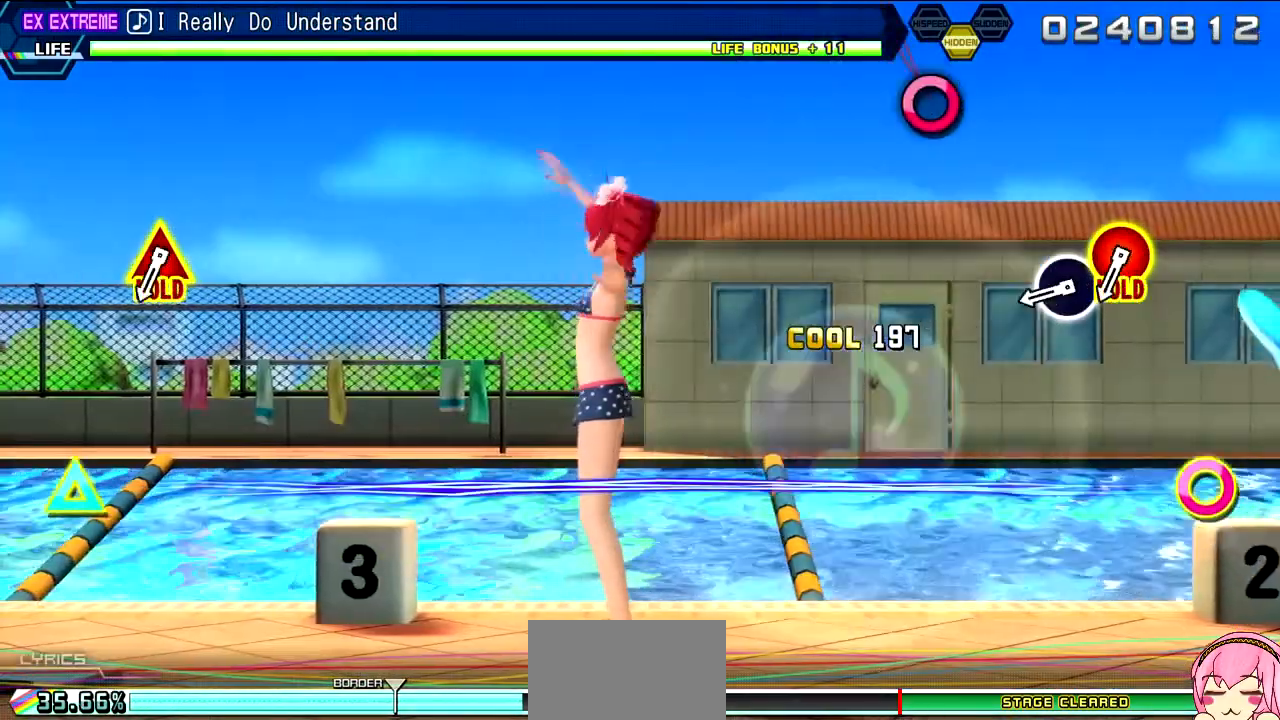
{"buttons": ["CIRCLE"], "left_stick": "center", "right_stick": "center", "events": [[50, "CROSS", "down"], [167, "CROSS", "up"], [500, "CIRCLE", "down"]]}
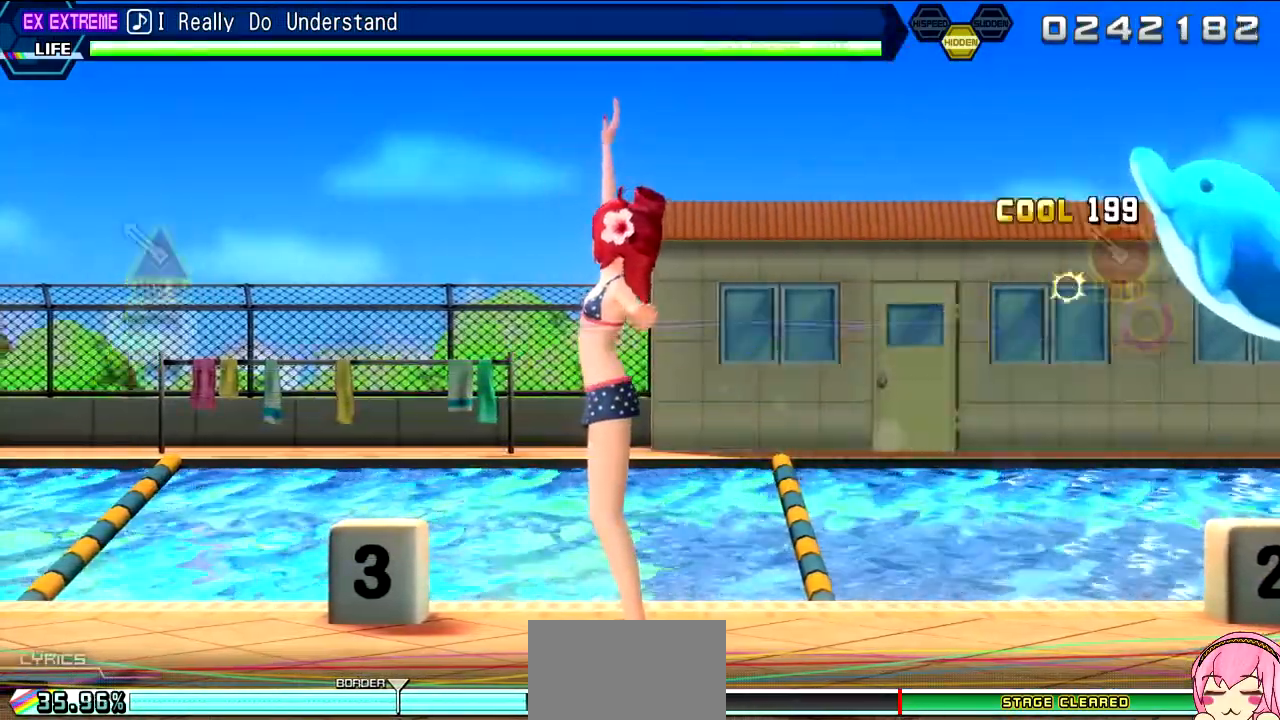
{"buttons": ["CIRCLE", "TRIANGLE", "L2"], "left_stick": "center", "right_stick": "center", "events": [[67, "CIRCLE", "up"], [233, "CIRCLE", "down"], [250, "TRIANGLE", "down"], [483, "L2", "down"]]}
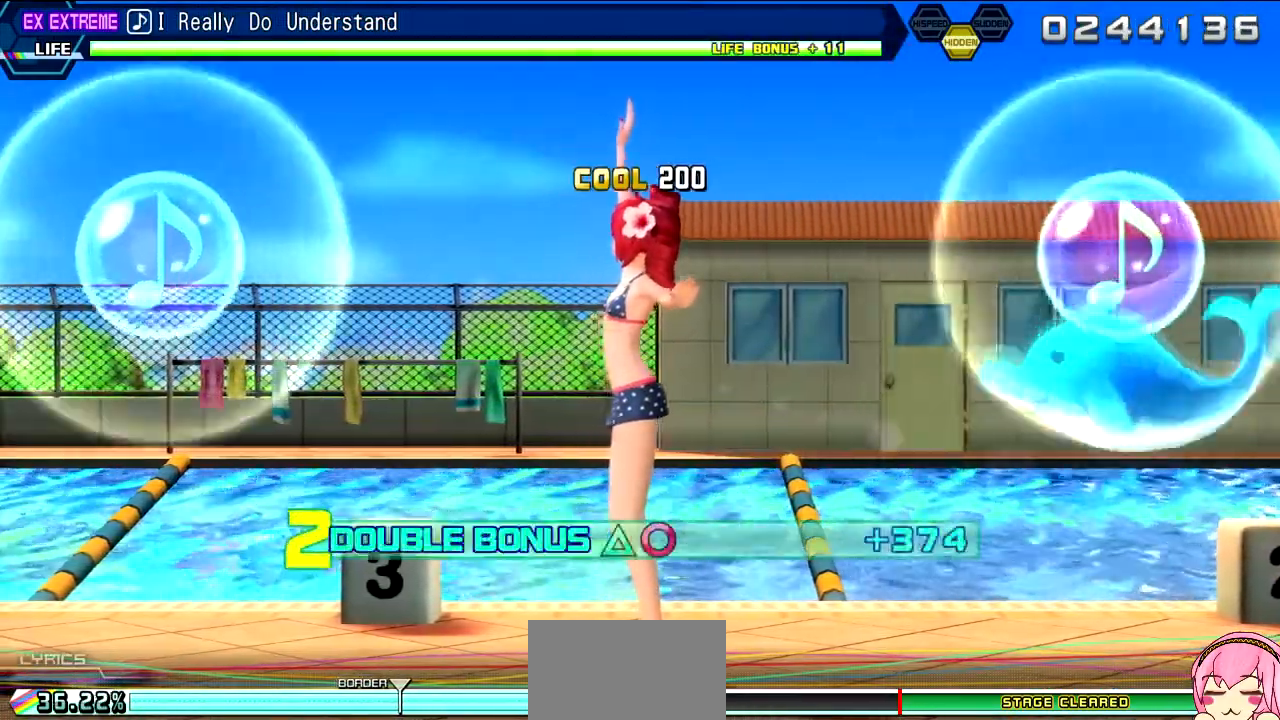
{"buttons": ["L2"], "left_stick": "center", "right_stick": "center", "events": [[133, "CIRCLE", "up"], [133, "TRIANGLE", "up"]]}
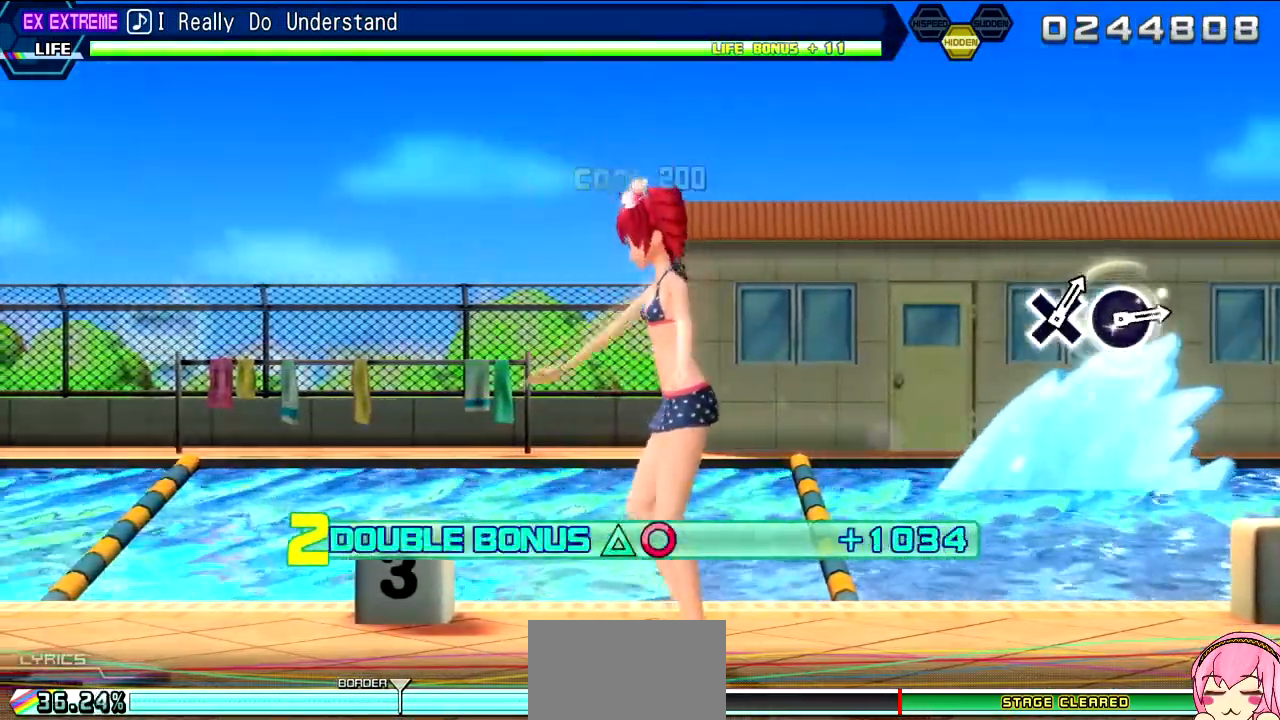
{"buttons": ["L2"], "left_stick": "center", "right_stick": "center", "events": []}
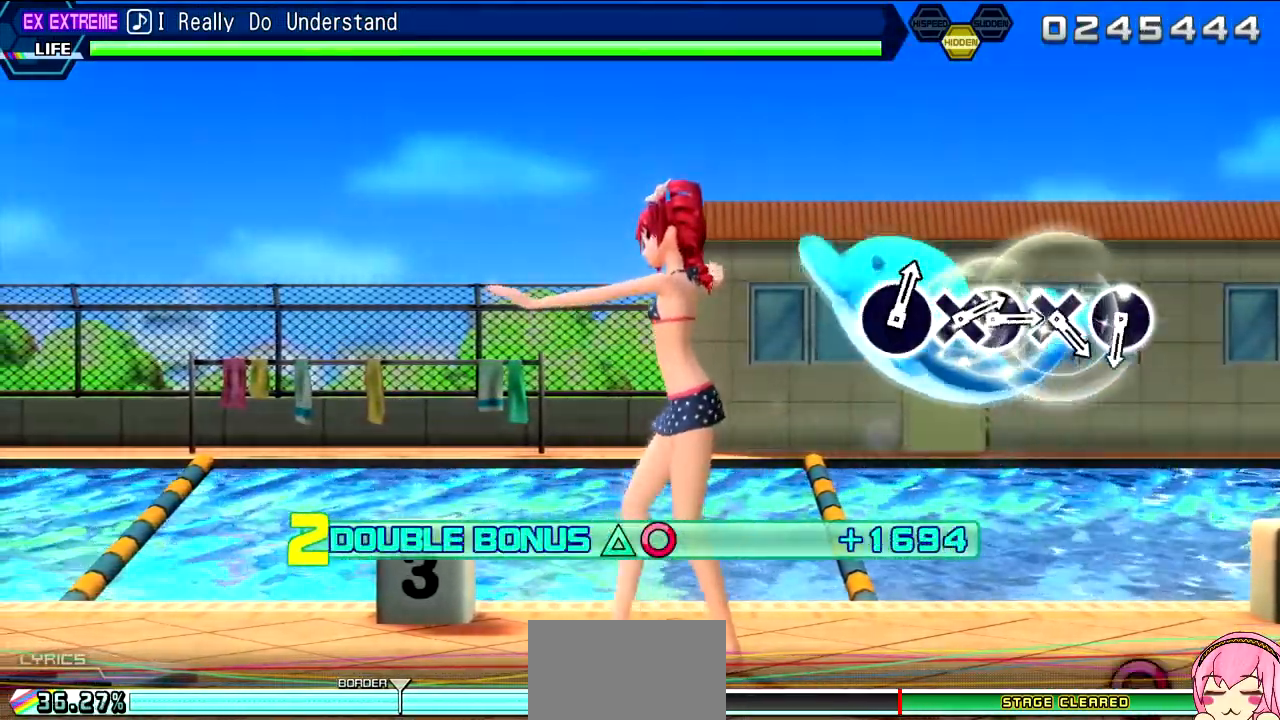
{"buttons": ["L2"], "left_stick": "center", "right_stick": "center", "events": []}
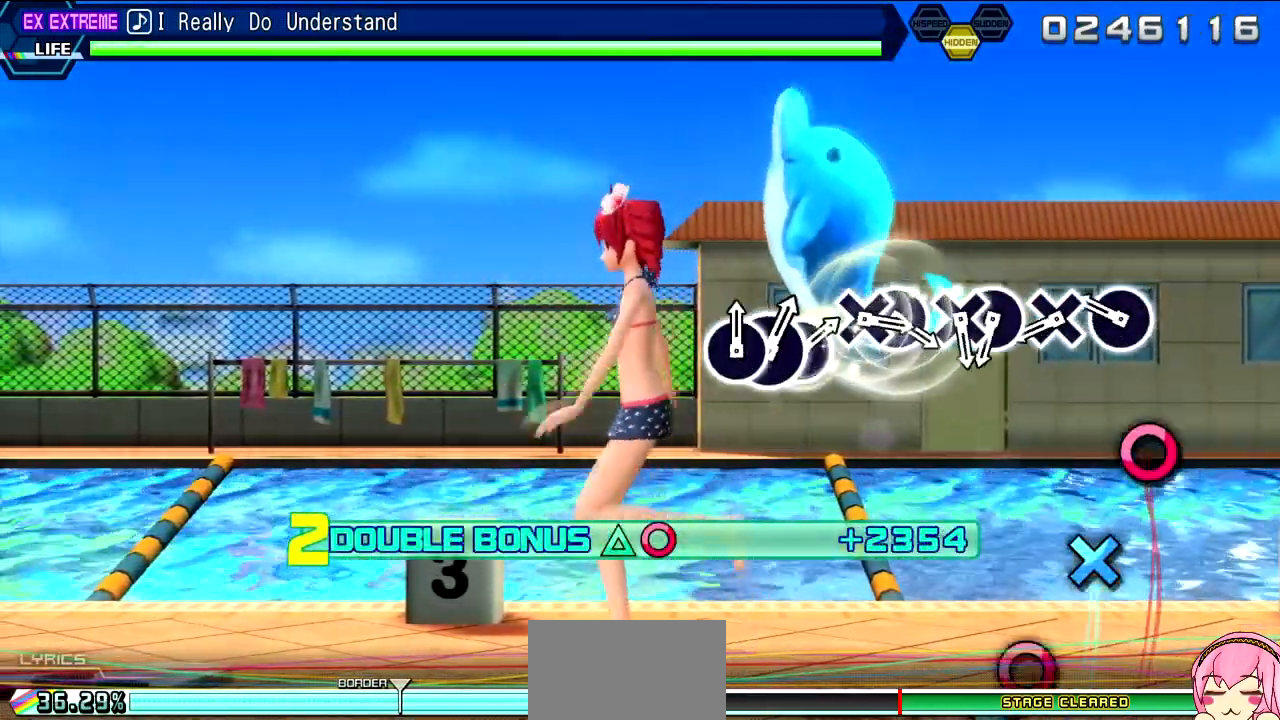
{"buttons": ["L2"], "left_stick": "center", "right_stick": "center", "events": [[317, "CIRCLE", "down"], [417, "CIRCLE", "up"]]}
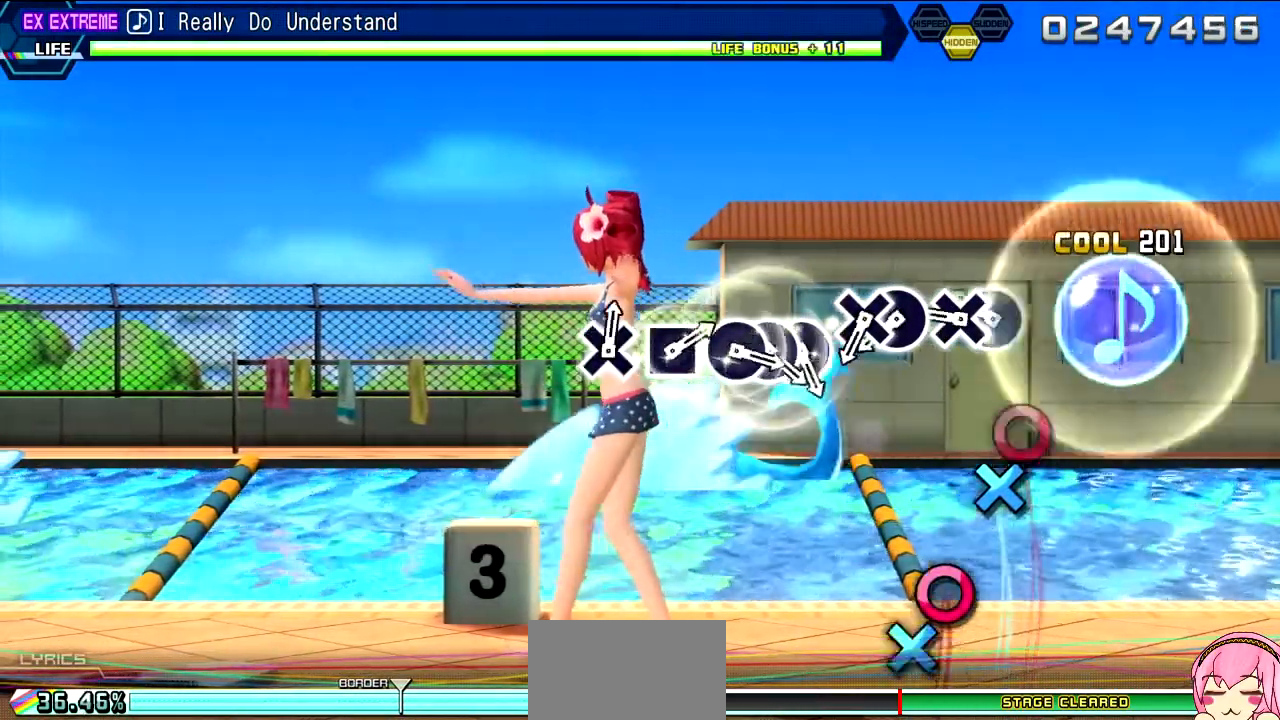
{"buttons": ["L2"], "left_stick": "center", "right_stick": "center", "events": [[50, "CROSS", "down"], [150, "CROSS", "up"], [283, "CIRCLE", "down"], [417, "CIRCLE", "up"]]}
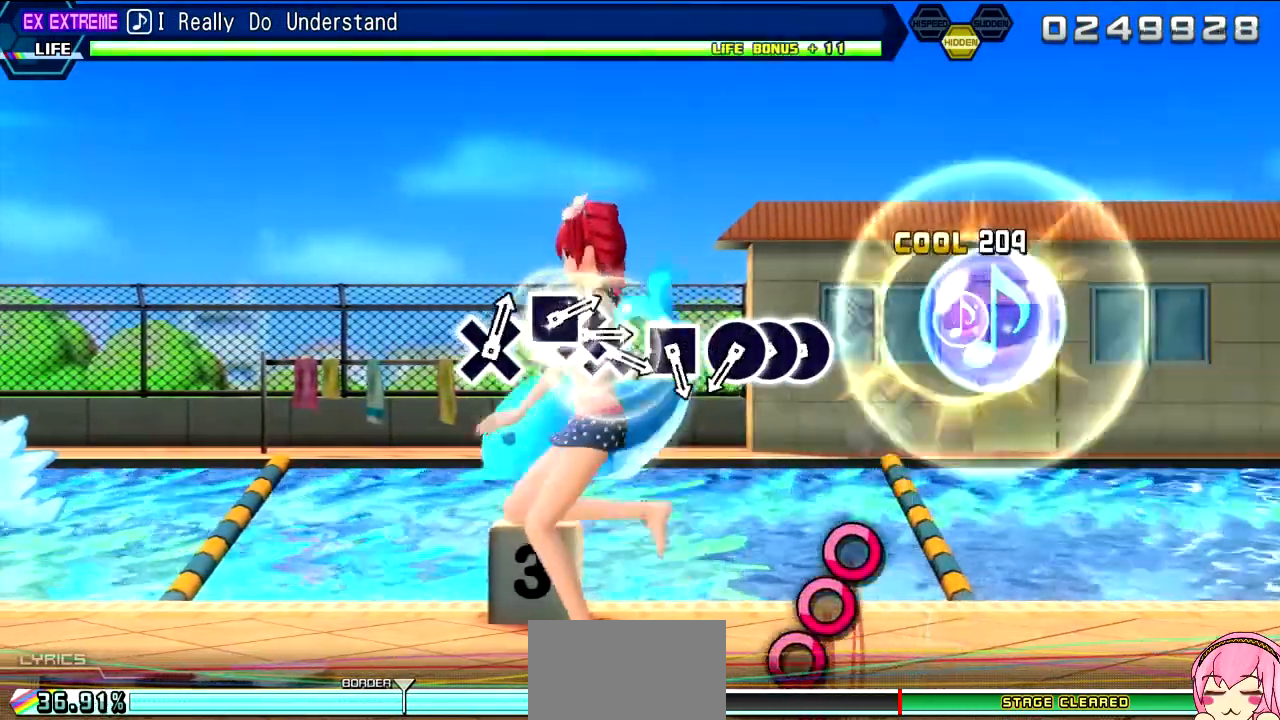
{"buttons": ["CIRCLE", "L2"], "left_stick": "center", "right_stick": "center", "events": [[133, "CIRCLE", "down"], [250, "CIRCLE", "up"], [450, "CIRCLE", "down"]]}
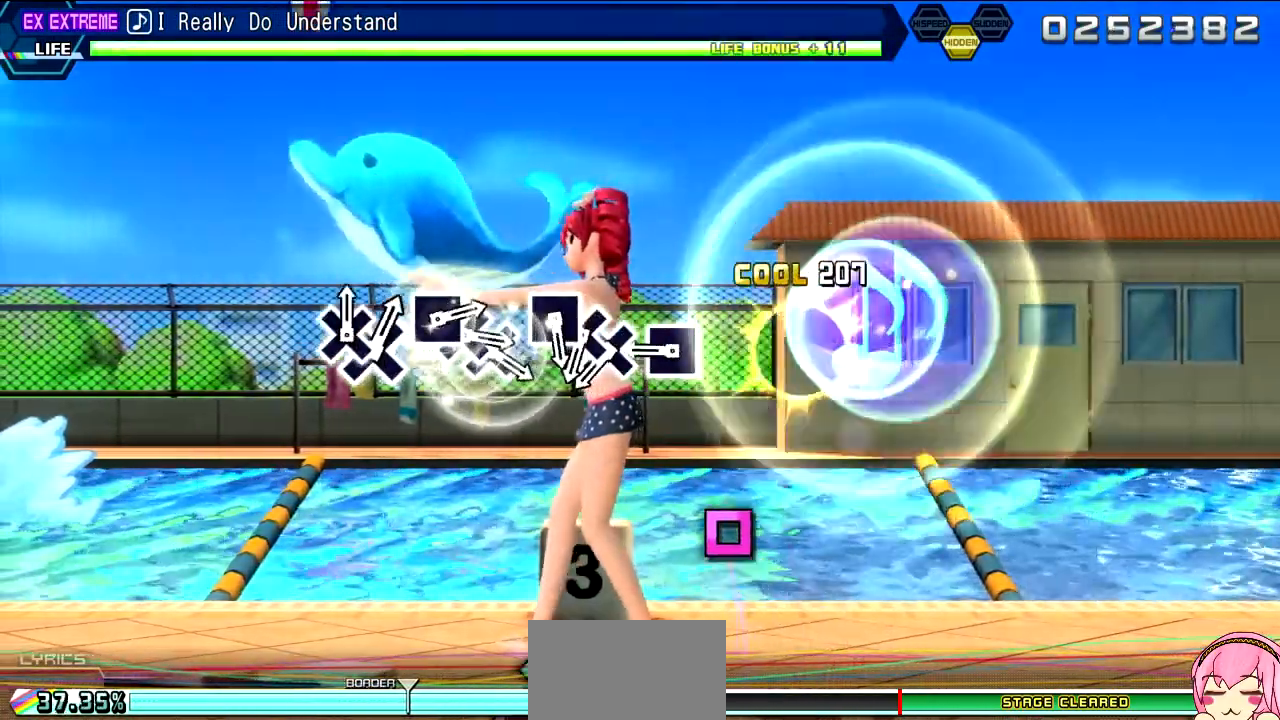
{"buttons": ["SQUARE", "L2"], "left_stick": "center", "right_stick": "center", "events": [[33, "CIRCLE", "up"], [67, "DPAD_RIGHT", "down"], [183, "CIRCLE", "down"], [183, "DPAD_RIGHT", "up"], [267, "CIRCLE", "up"], [450, "SQUARE", "down"]]}
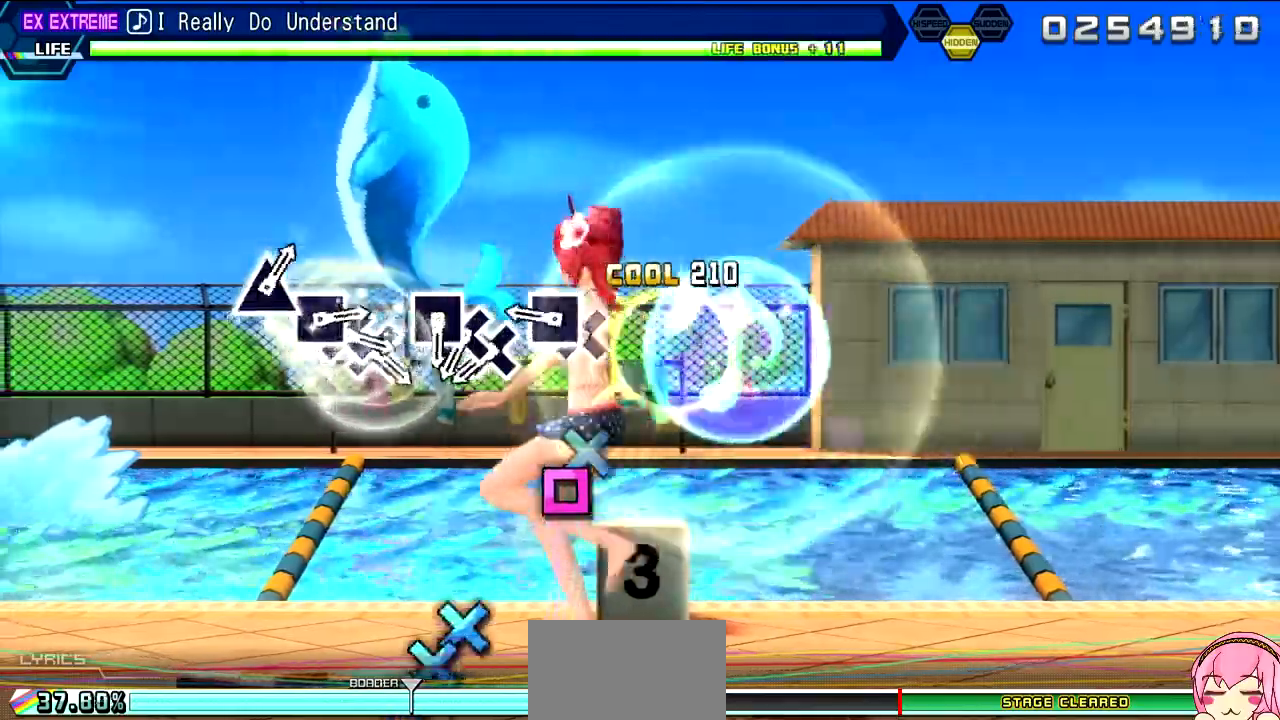
{"buttons": ["L2"], "left_stick": "center", "right_stick": "center", "events": [[17, "SQUARE", "up"], [167, "CROSS", "down"], [267, "CROSS", "up"], [417, "SQUARE", "down"], [483, "SQUARE", "up"]]}
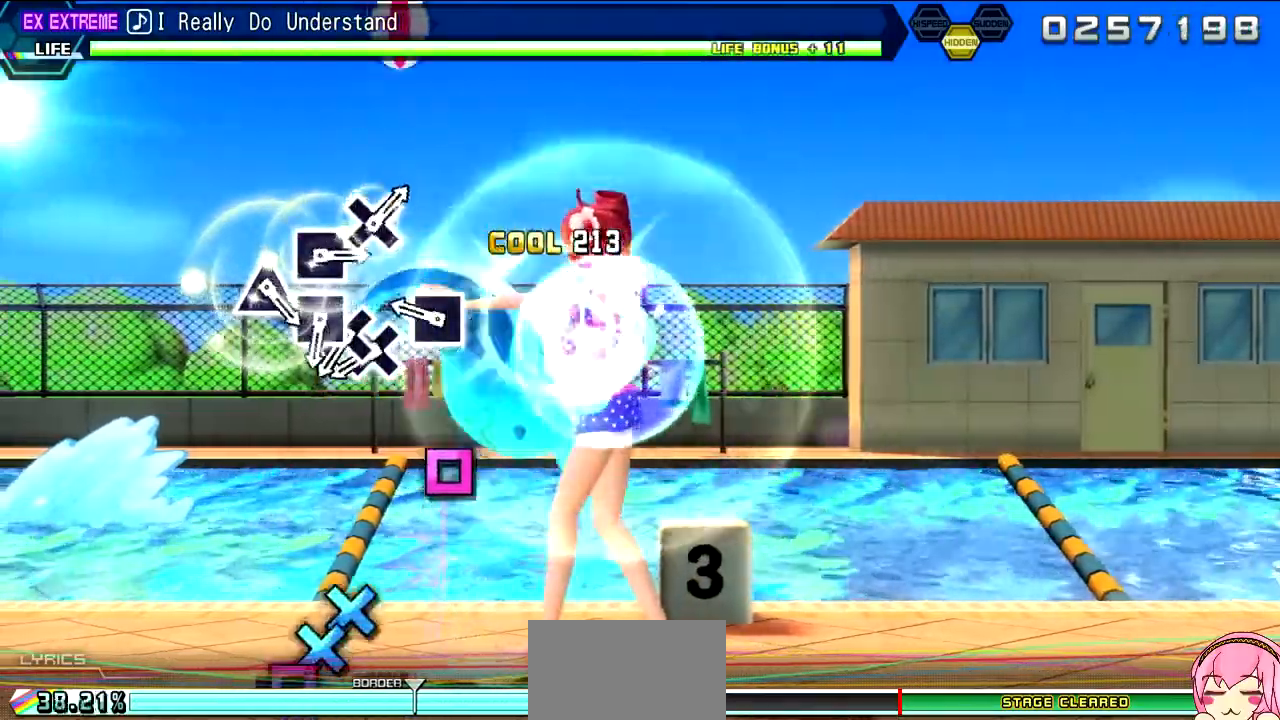
{"buttons": ["L2"], "left_stick": "center", "right_stick": "center", "events": [[150, "CROSS", "down"], [233, "CROSS", "up"], [367, "SQUARE", "down"], [433, "SQUARE", "up"]]}
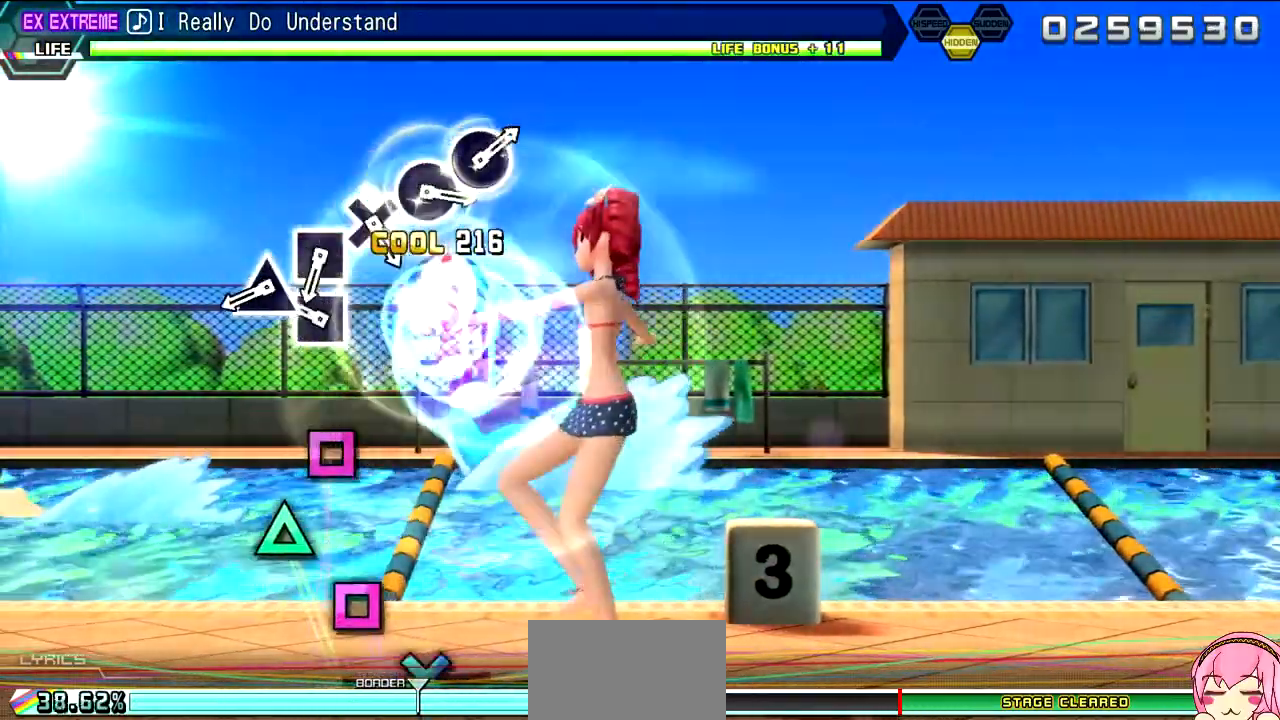
{"buttons": ["L2"], "left_stick": "center", "right_stick": "center"}
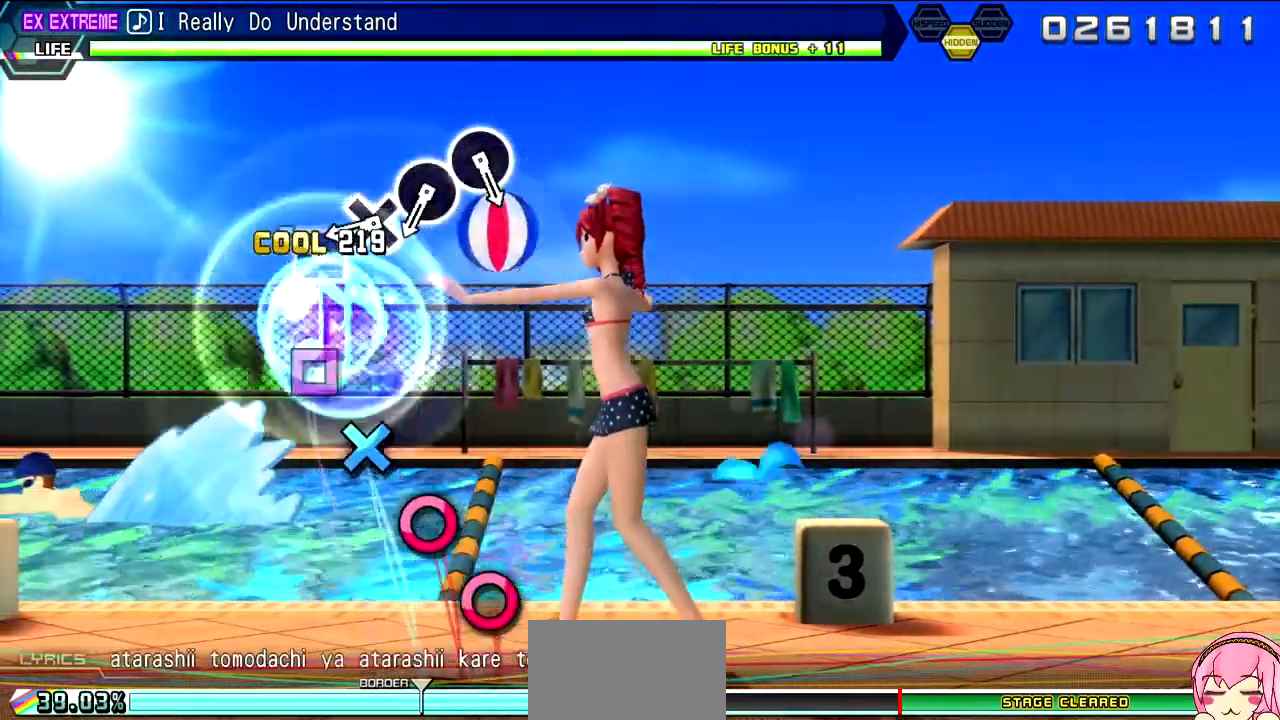
{"buttons": ["L2"], "left_stick": "center", "right_stick": "center", "events": [[67, "TRIANGLE", "down"], [133, "TRIANGLE", "up"], [283, "SQUARE", "down"], [350, "SQUARE", "up"]]}
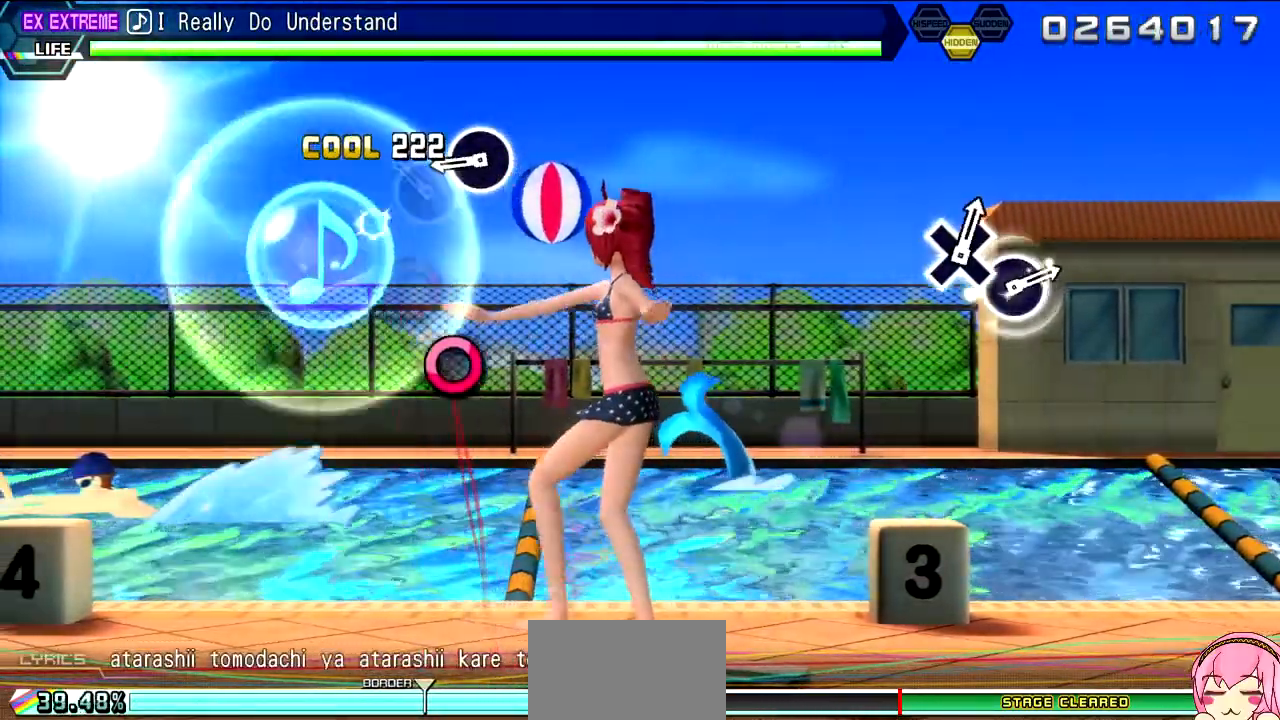
{"buttons": ["CIRCLE", "L2"], "left_stick": "center", "right_stick": "center", "events": [[17, "CROSS", "down"], [83, "CROSS", "up"], [250, "CIRCLE", "down"], [333, "CIRCLE", "up"], [483, "CIRCLE", "down"]]}
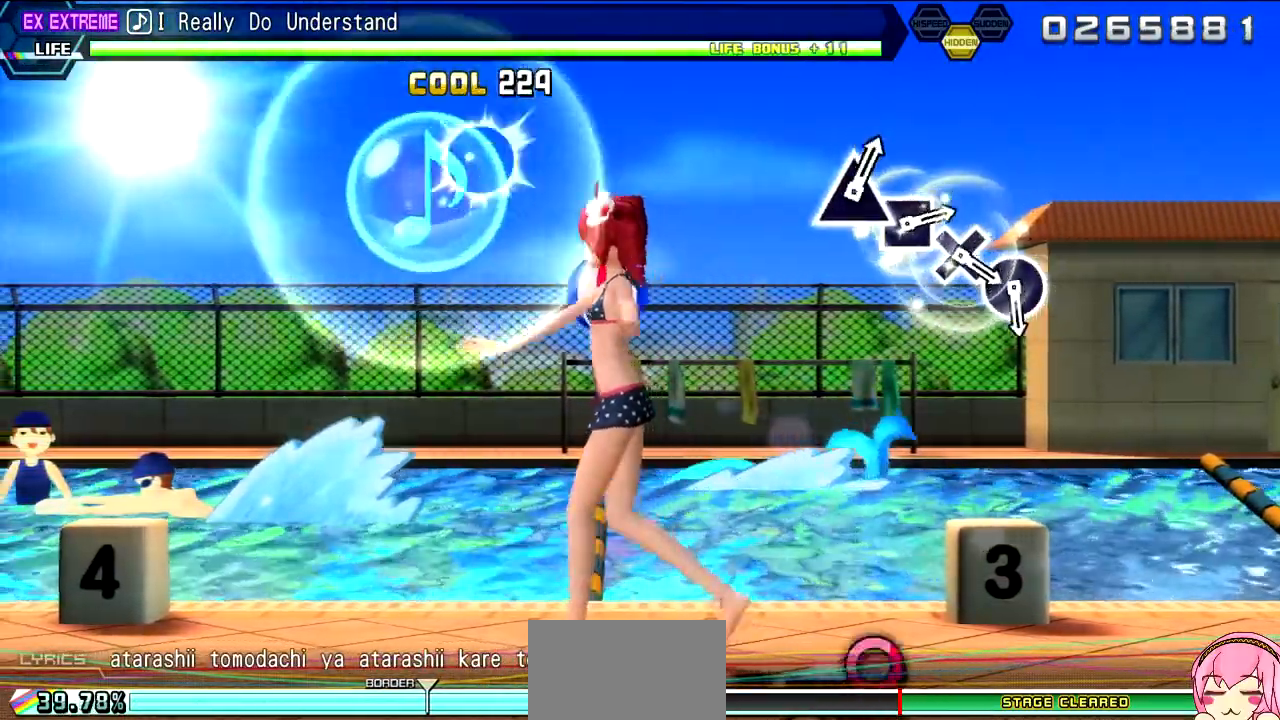
{"buttons": [], "left_stick": "center", "right_stick": "center", "events": [[83, "CIRCLE", "up"], [167, "L2", "up"]]}
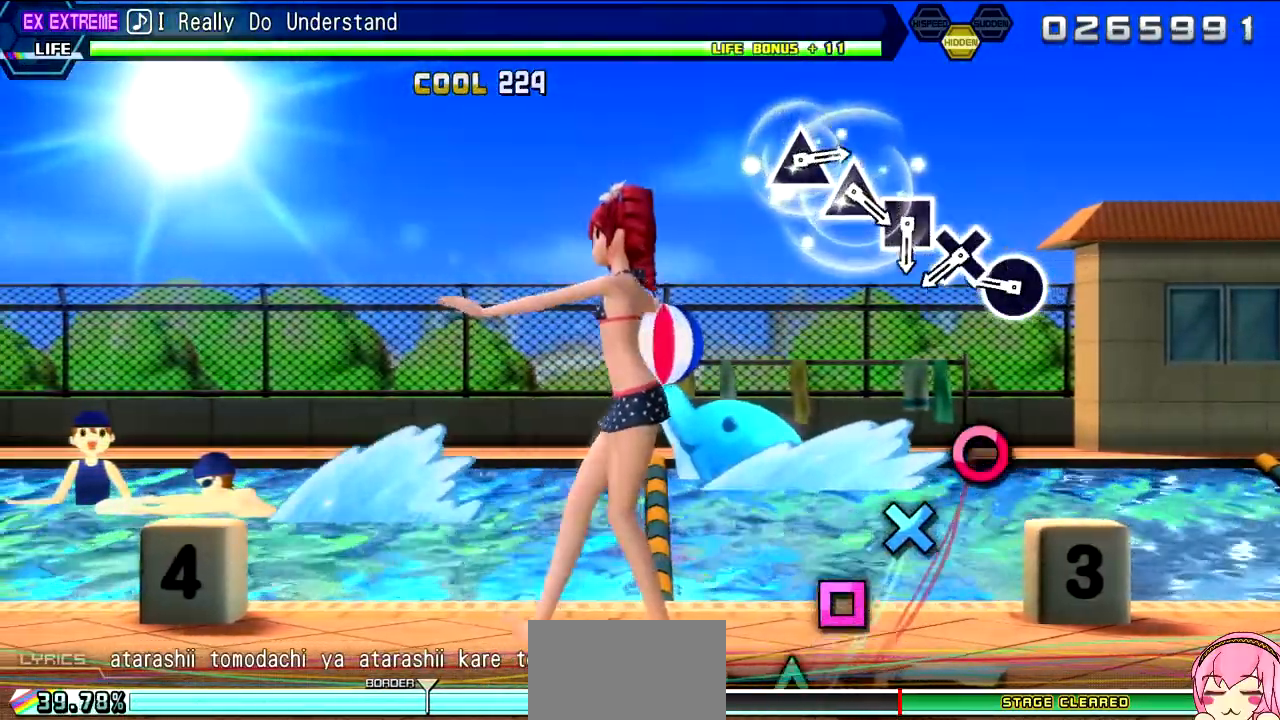
{"buttons": [], "left_stick": "center", "right_stick": "center", "events": [[417, "CIRCLE", "down"], [500, "CIRCLE", "up"]]}
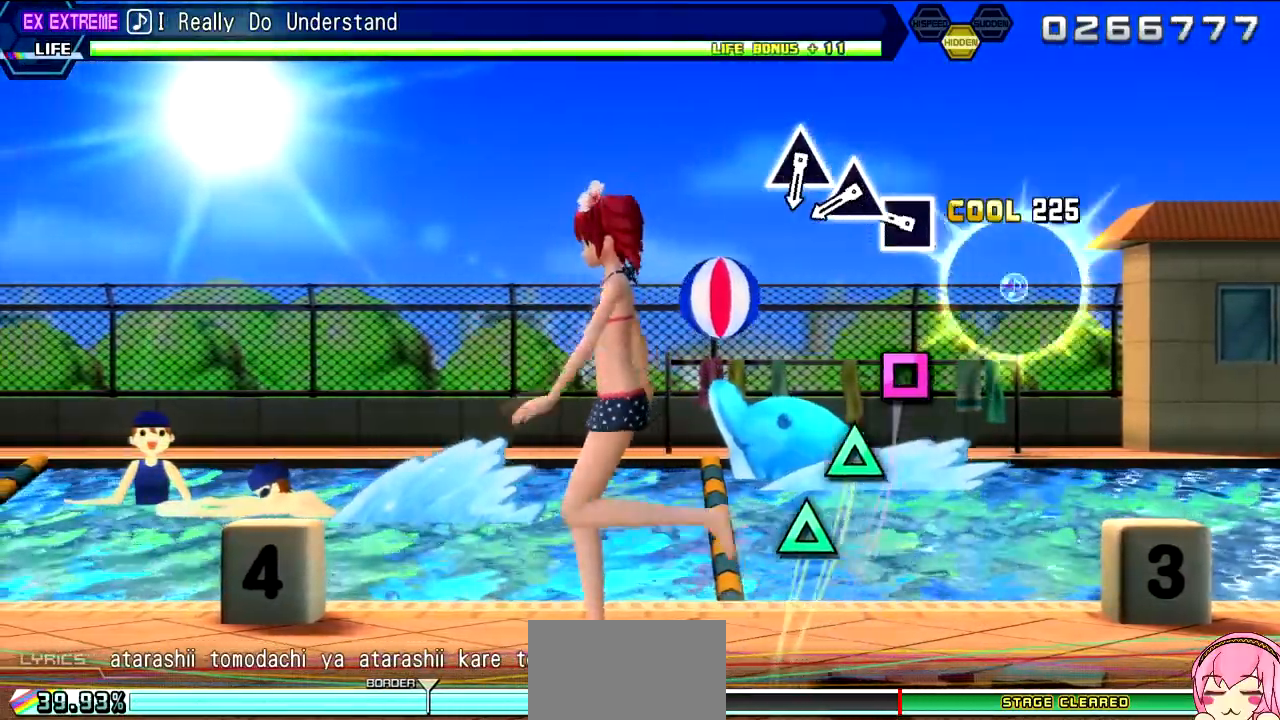
{"buttons": [], "left_stick": "center", "right_stick": "center", "events": [[133, "CROSS", "down"], [233, "CROSS", "up"], [350, "SQUARE", "down"], [417, "SQUARE", "up"]]}
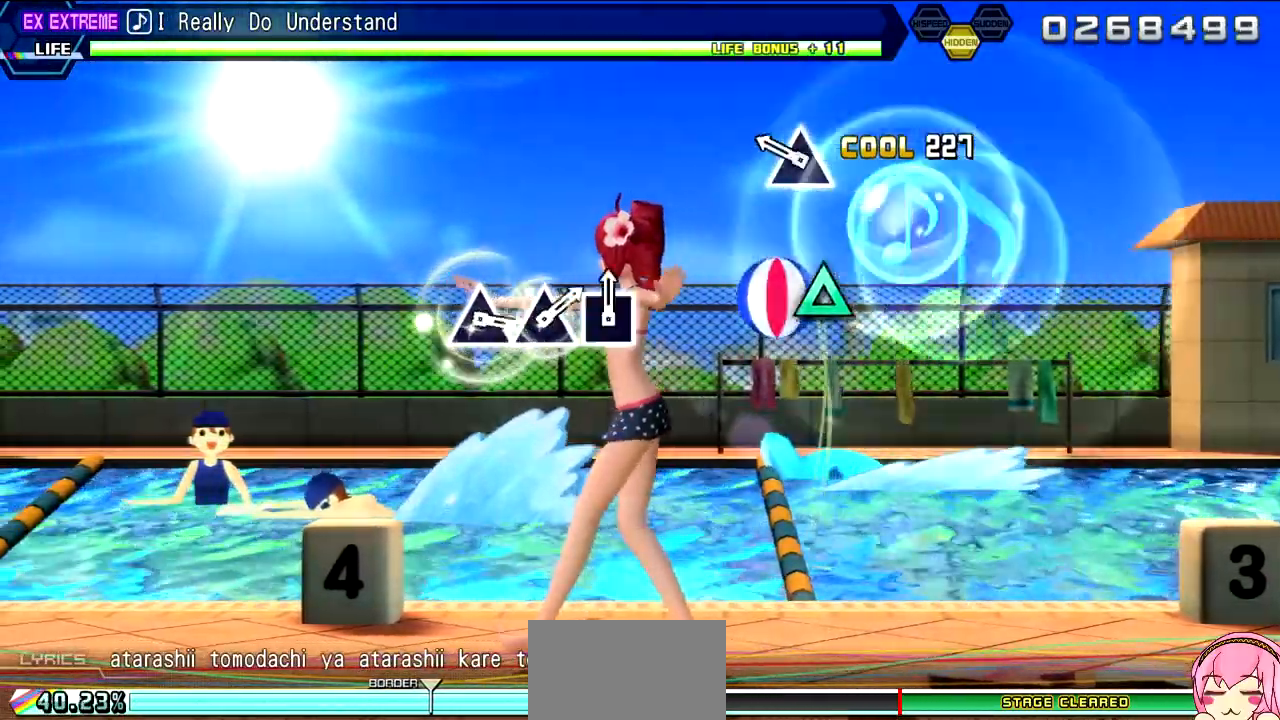
{"buttons": ["TRIANGLE"], "left_stick": "center", "right_stick": "center", "events": [[83, "TRIANGLE", "down"], [167, "TRIANGLE", "up"], [317, "TRIANGLE", "down"]]}
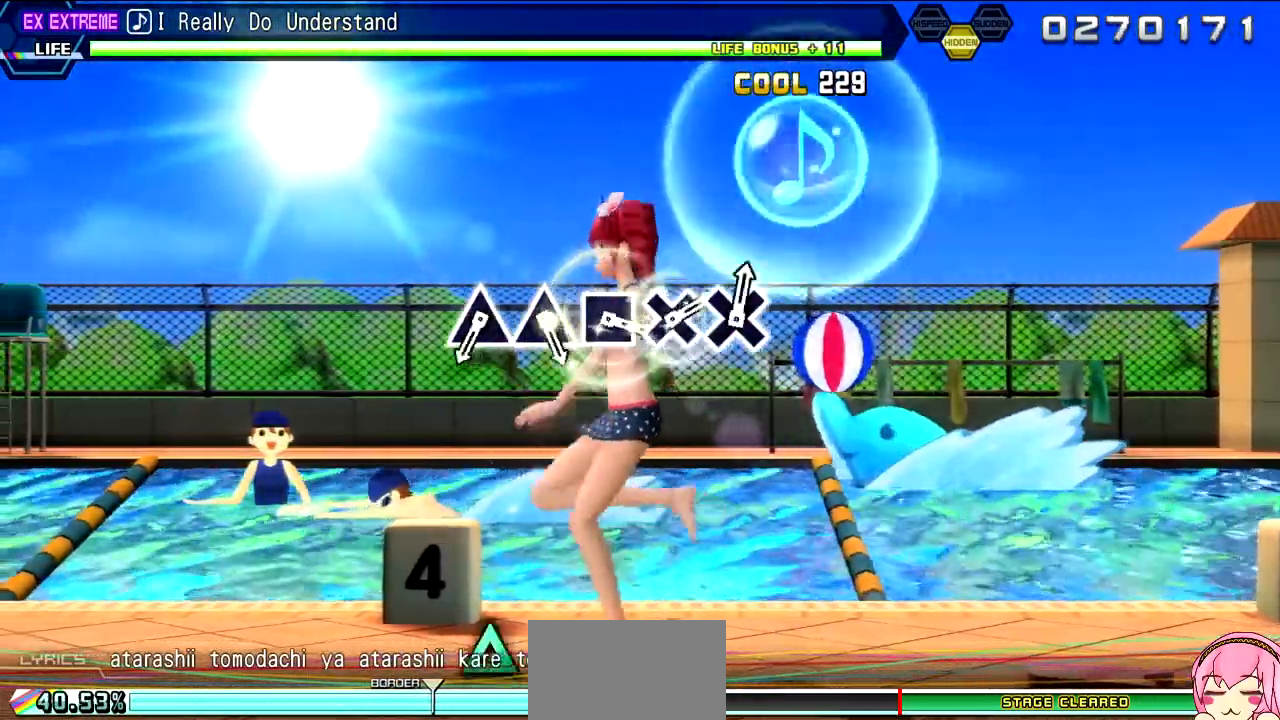
{"buttons": [], "left_stick": "center", "right_stick": "center", "events": [[33, "TRIANGLE", "up"]]}
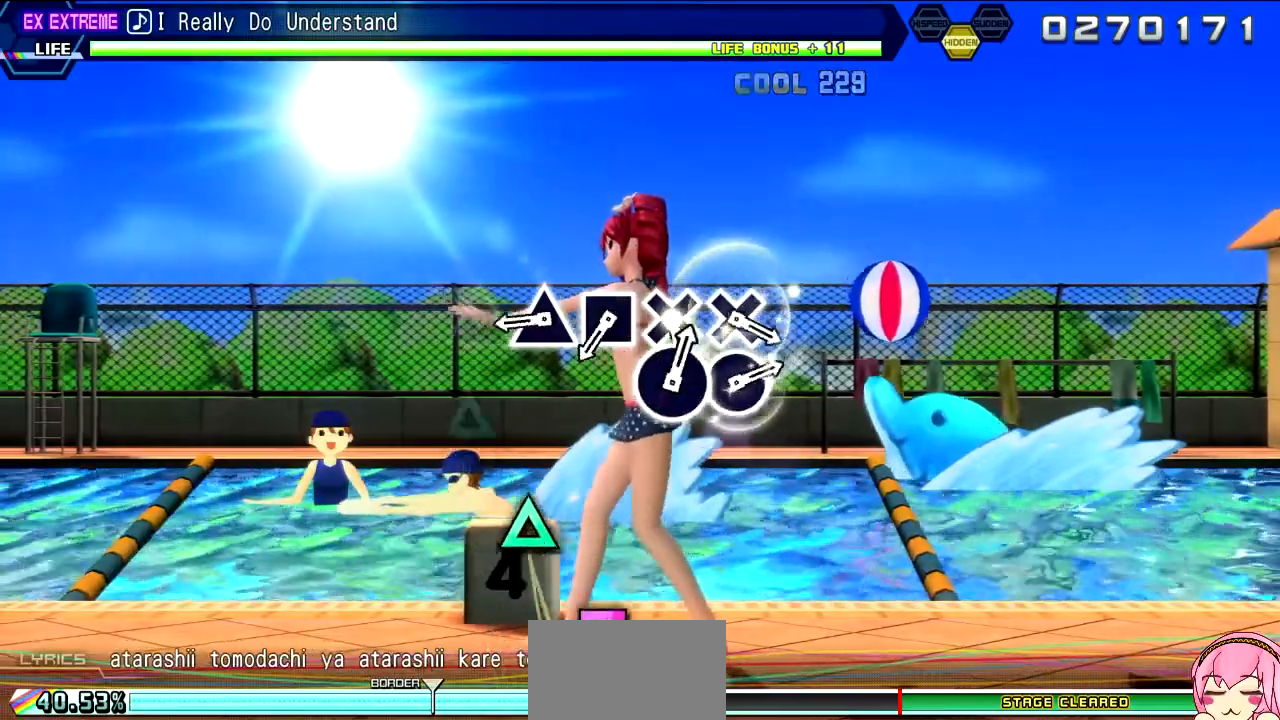
{"buttons": ["TRIANGLE"], "left_stick": "center", "right_stick": "center", "events": [[250, "TRIANGLE", "down"], [333, "TRIANGLE", "up"], [467, "TRIANGLE", "down"]]}
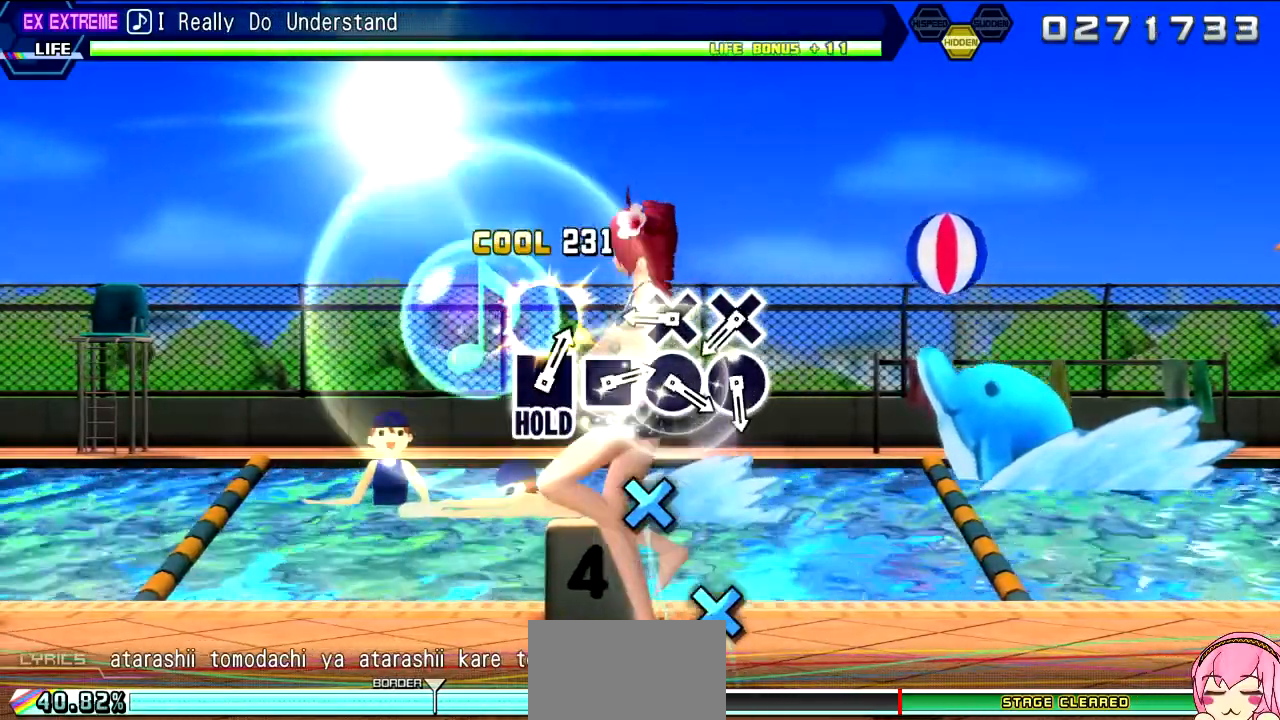
{"buttons": ["CROSS"], "left_stick": "center", "right_stick": "center", "events": [[67, "TRIANGLE", "up"], [200, "SQUARE", "down"], [283, "SQUARE", "up"], [433, "CROSS", "down"]]}
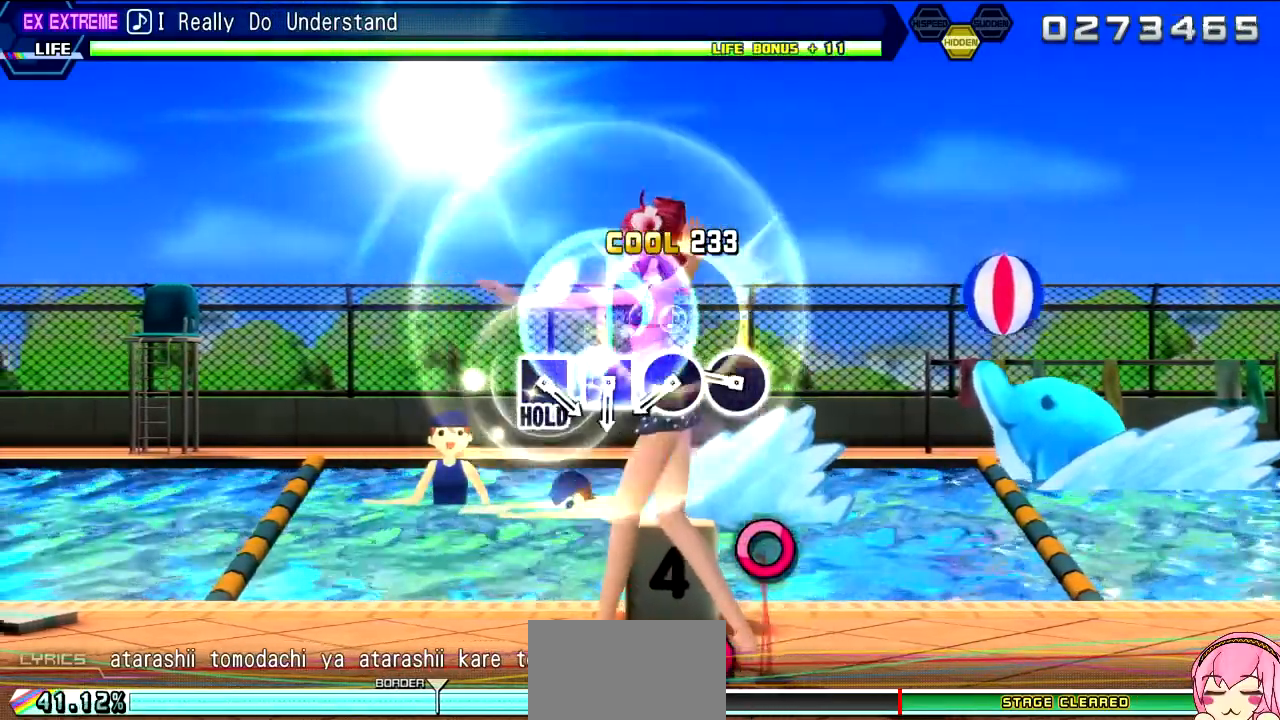
{"buttons": ["CIRCLE"], "left_stick": "center", "right_stick": "center", "events": [[17, "CROSS", "up"], [150, "CROSS", "down"], [233, "CROSS", "up"], [417, "CIRCLE", "down"]]}
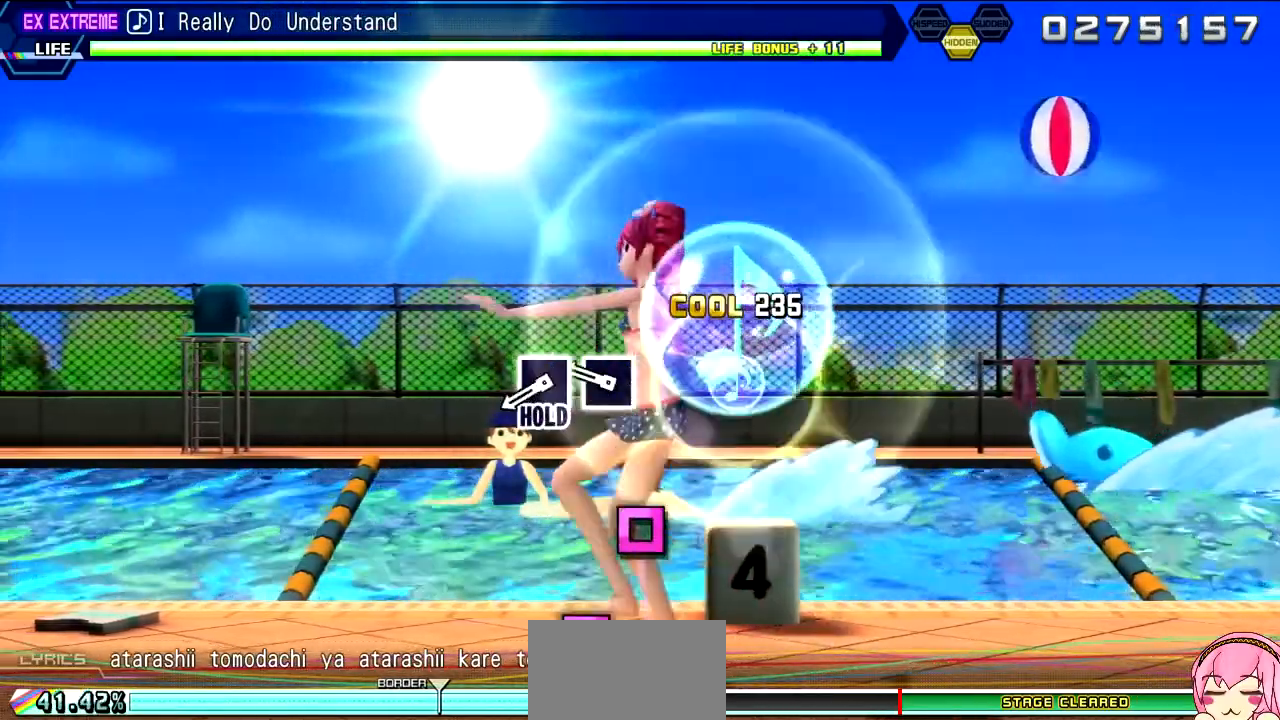
{"buttons": [], "left_stick": "center", "right_stick": "center", "events": [[17, "CIRCLE", "up"], [133, "CIRCLE", "down"], [217, "CIRCLE", "up"], [367, "SQUARE", "down"], [450, "SQUARE", "up"]]}
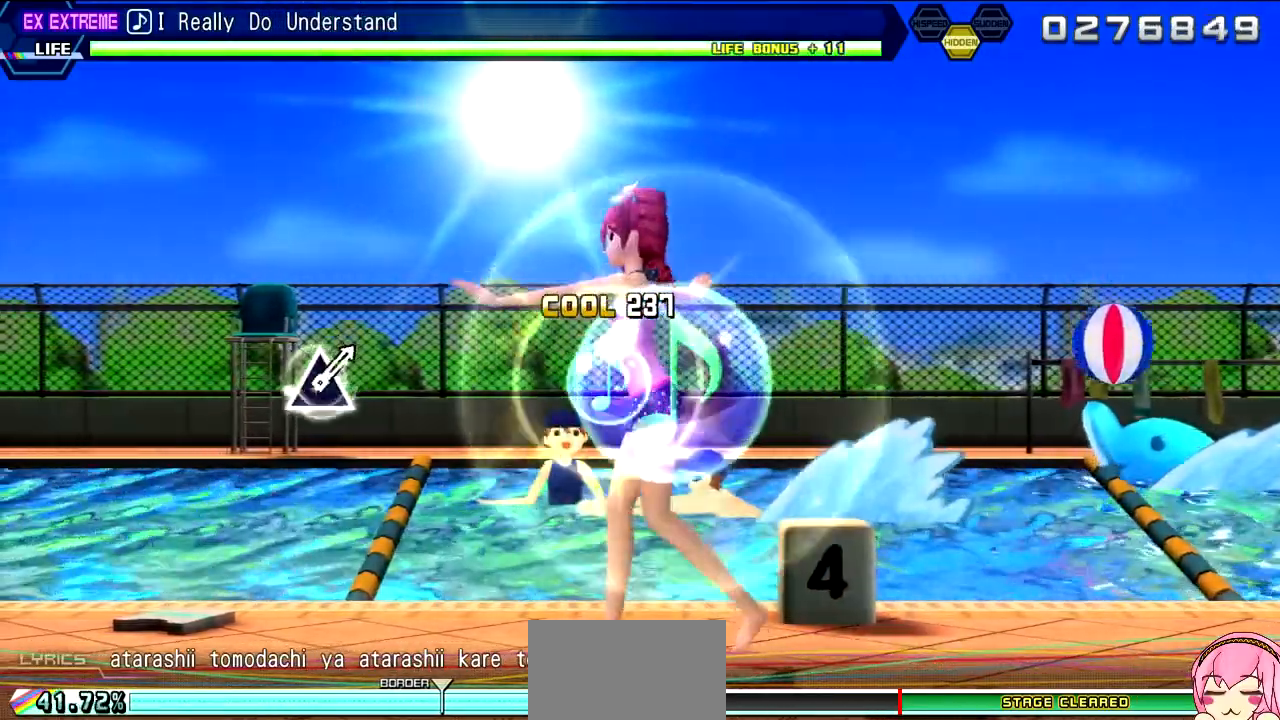
{"buttons": ["L2"], "left_stick": "center", "right_stick": "center", "events": [[83, "SQUARE", "down"], [300, "L2", "down"], [450, "SQUARE", "up"]]}
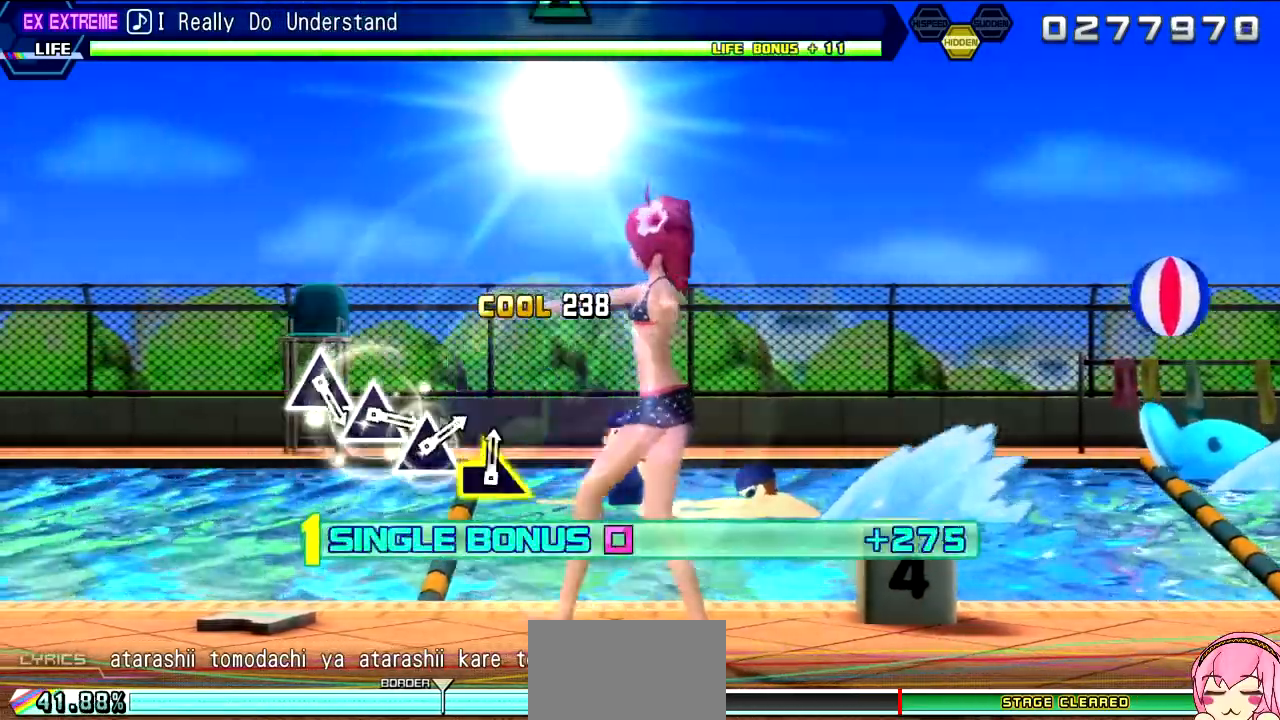
{"buttons": ["L2"], "left_stick": "center", "right_stick": "center", "events": []}
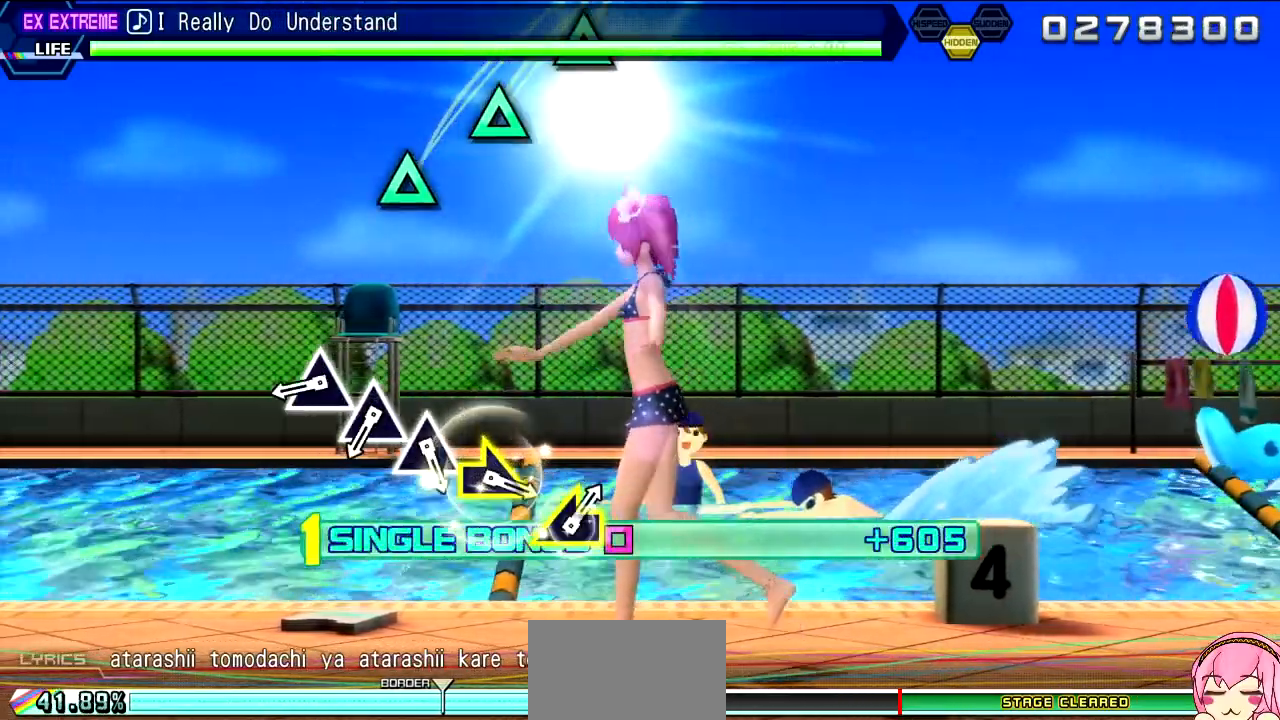
{"buttons": ["TRIANGLE", "L2"], "left_stick": "center", "right_stick": "center", "events": [[483, "TRIANGLE", "down"]]}
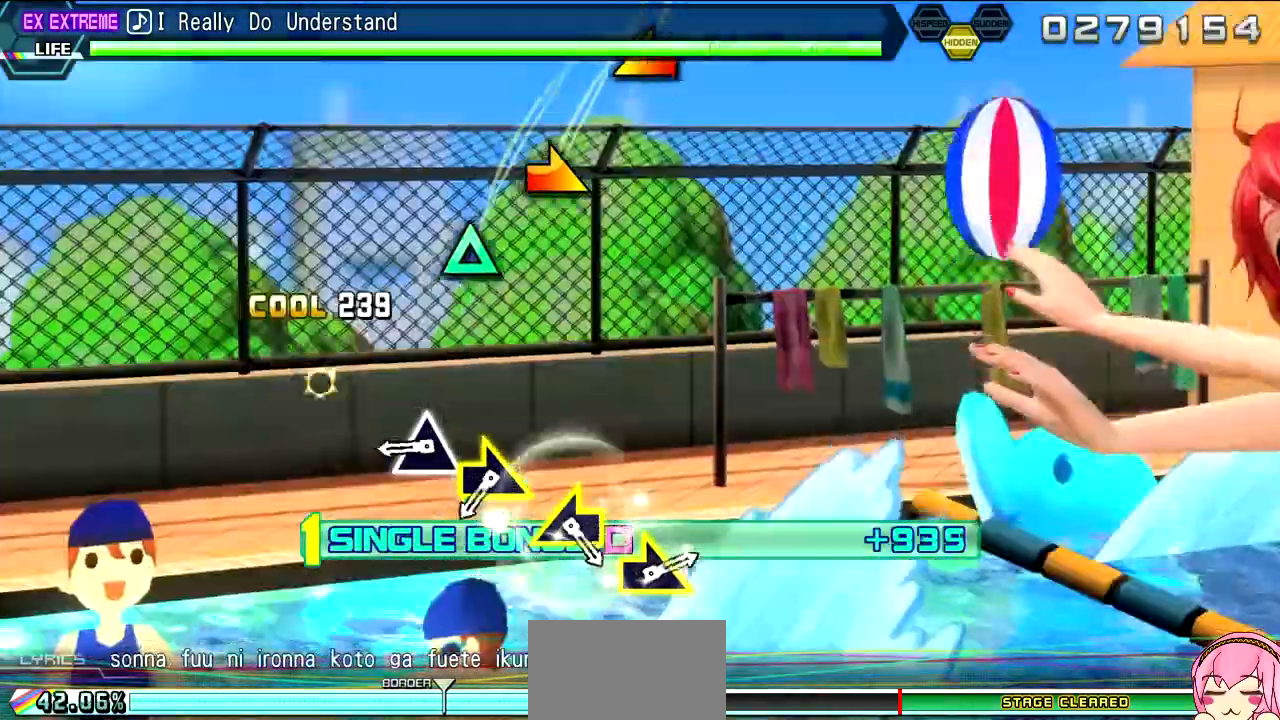
{"buttons": ["TRIANGLE", "L2"], "left_stick": "center", "right_stick": "center", "events": [[50, "TRIANGLE", "up"], [183, "TRIANGLE", "down"], [283, "TRIANGLE", "up"], [433, "TRIANGLE", "down"]]}
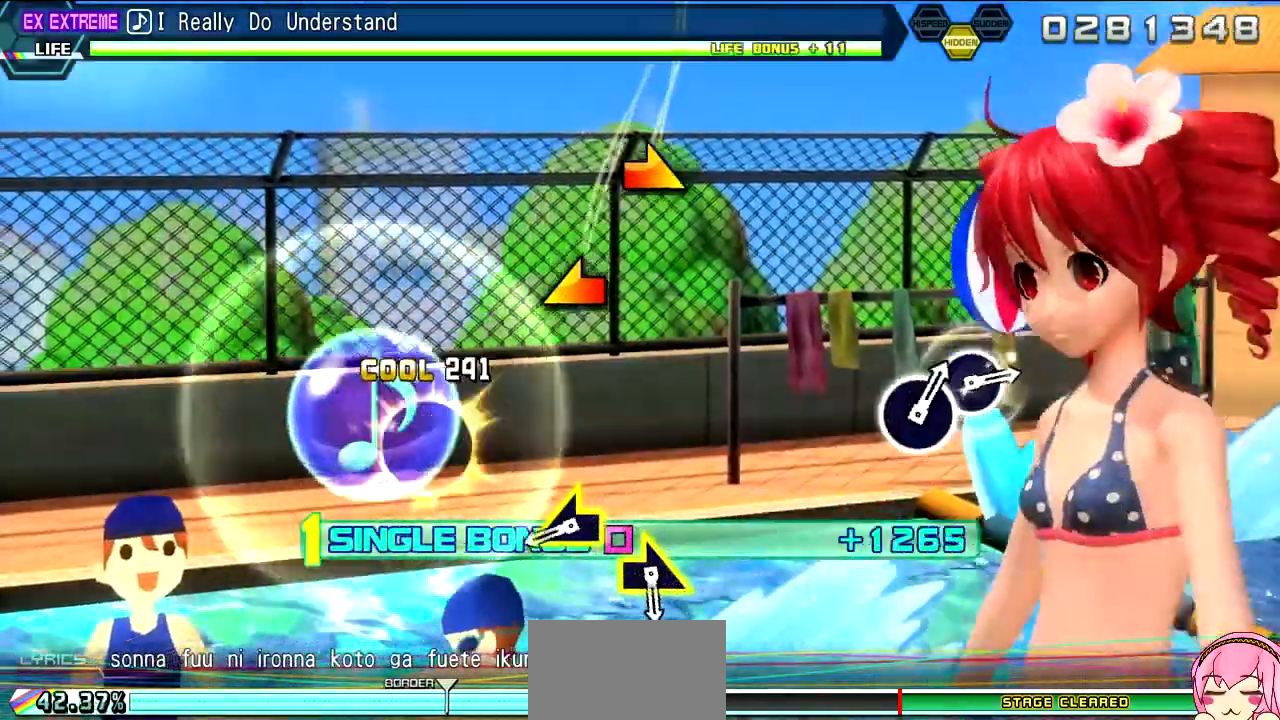
{"buttons": ["L2"], "left_stick": "left", "right_stick": "center", "events": [[33, "TRIANGLE", "up"], [167, "left_stick", "down-right"], [317, "left_stick", "center"], [500, "left_stick", "left"]]}
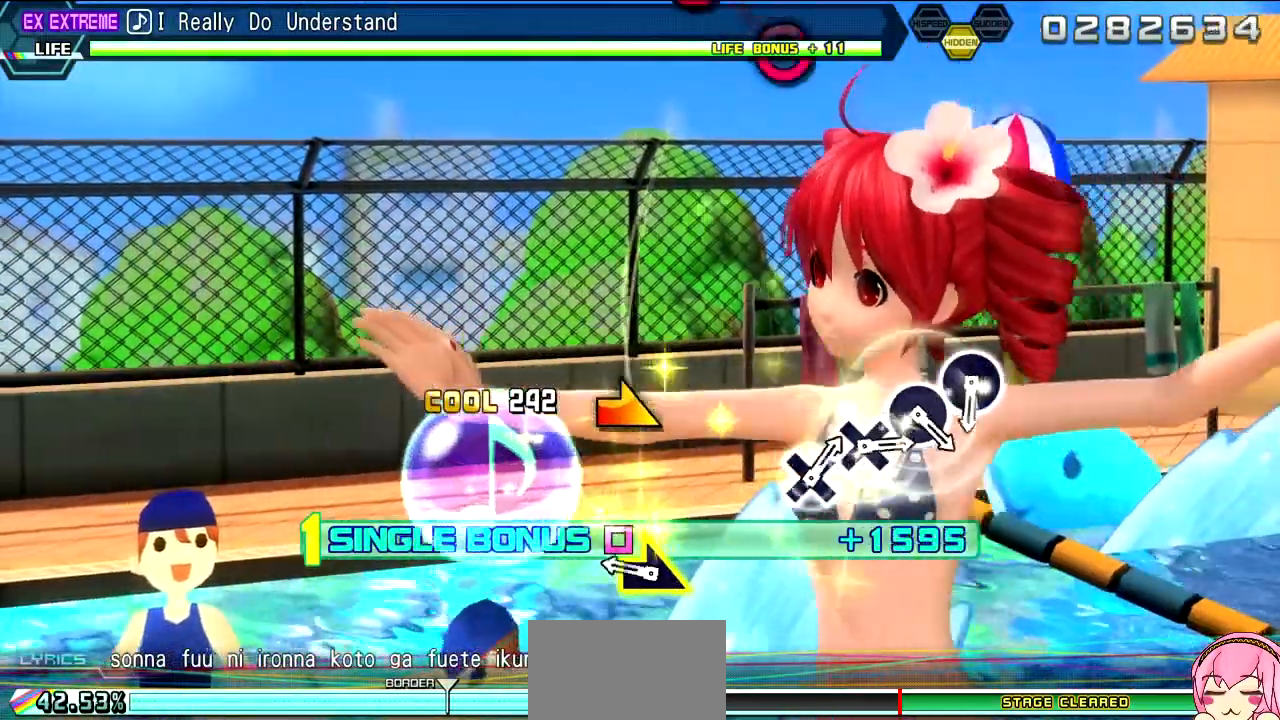
{"buttons": ["L2"], "left_stick": "right", "right_stick": "center", "events": [[133, "left_stick", "center"], [333, "left_stick", "right"]]}